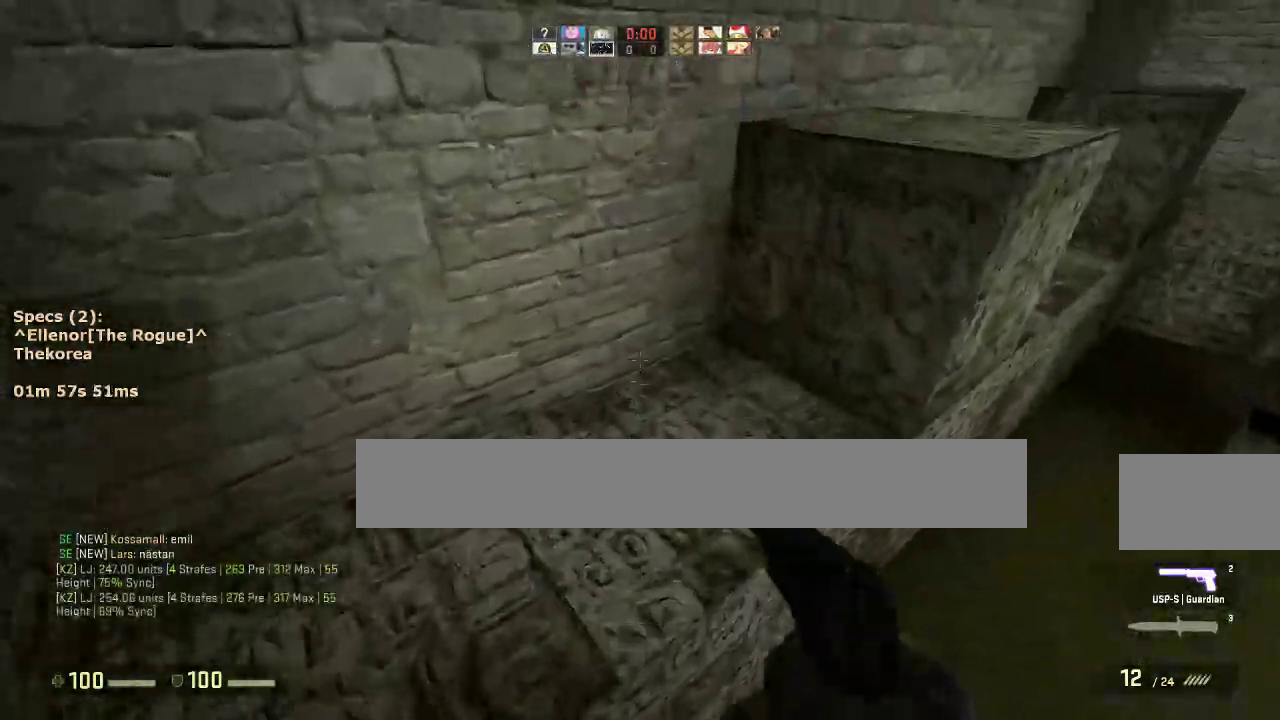
Gameplay with keyboard and mouse; each line is a JSON object with the keys and mouse buttons held at the frame after it. "events" lists presses ("down") and releases ("up") of "1", "2", "3", "4", "5", "a", "alt", "c", "caps_lock", "ctrl", "d", "e", "f", "g", "q", "r", "s", "shift", "space", "t", "tab", "v", "w", "x", "z", "mouse_left", "mouse_middle", "mouse_right", "mouse_mb4", "mouse_mb5", "mouse_wheel_up" and "mouse_wheel_down" between this image and that frame as [ms after this image, input, new state], when the widget could be followed in between. "mouse_left", "mouse_middle", "mouse_right", "mouse_mb4", "mouse_mb5", "mouse_wheel_up", "mouse_wheel_down" = the "left", "middle", "right", "mb4", "mb5", "wheel_up", "wheel_down" buttons of the "mouse" list. No other keys are recorded. Not read: mouse_move.
{"keys": ["a"], "mouse": ["wheel_down"], "events": [[383, "mouse_wheel_down", "down"], [483, "a", "down"], [483, "d", "up"]]}
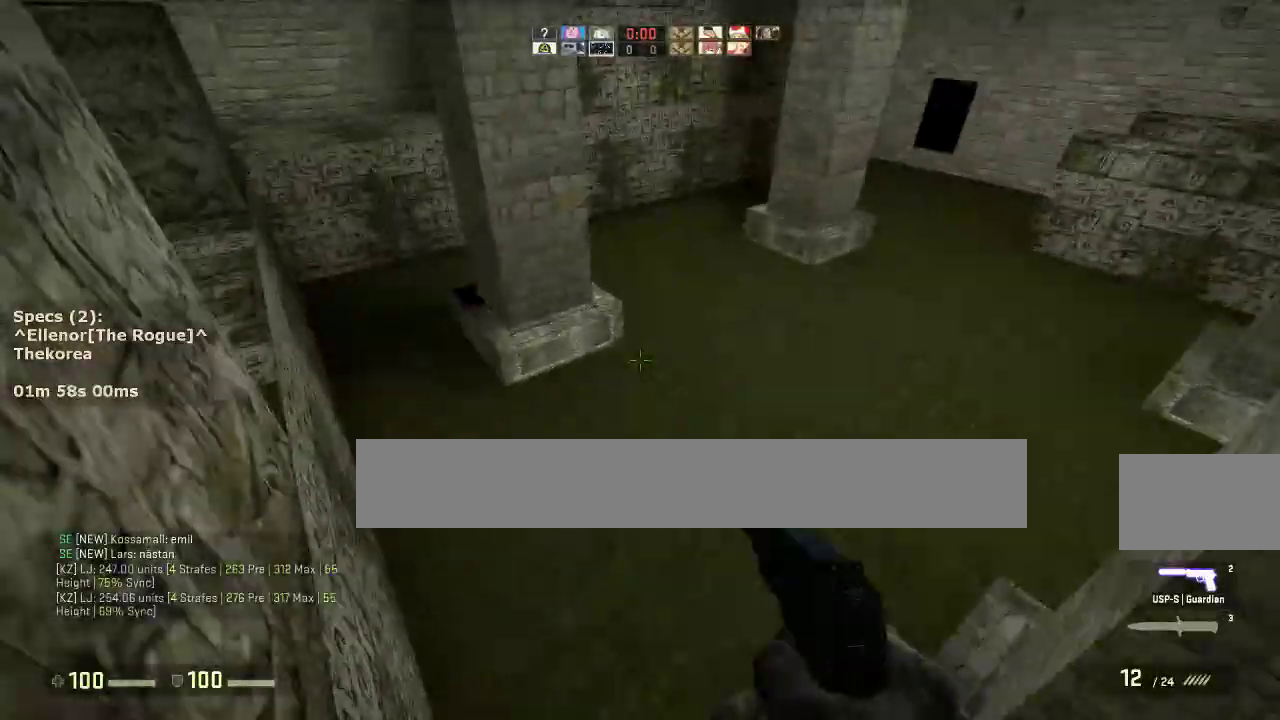
{"keys": ["a"], "mouse": [], "events": [[33, "mouse_wheel_down", "up"]]}
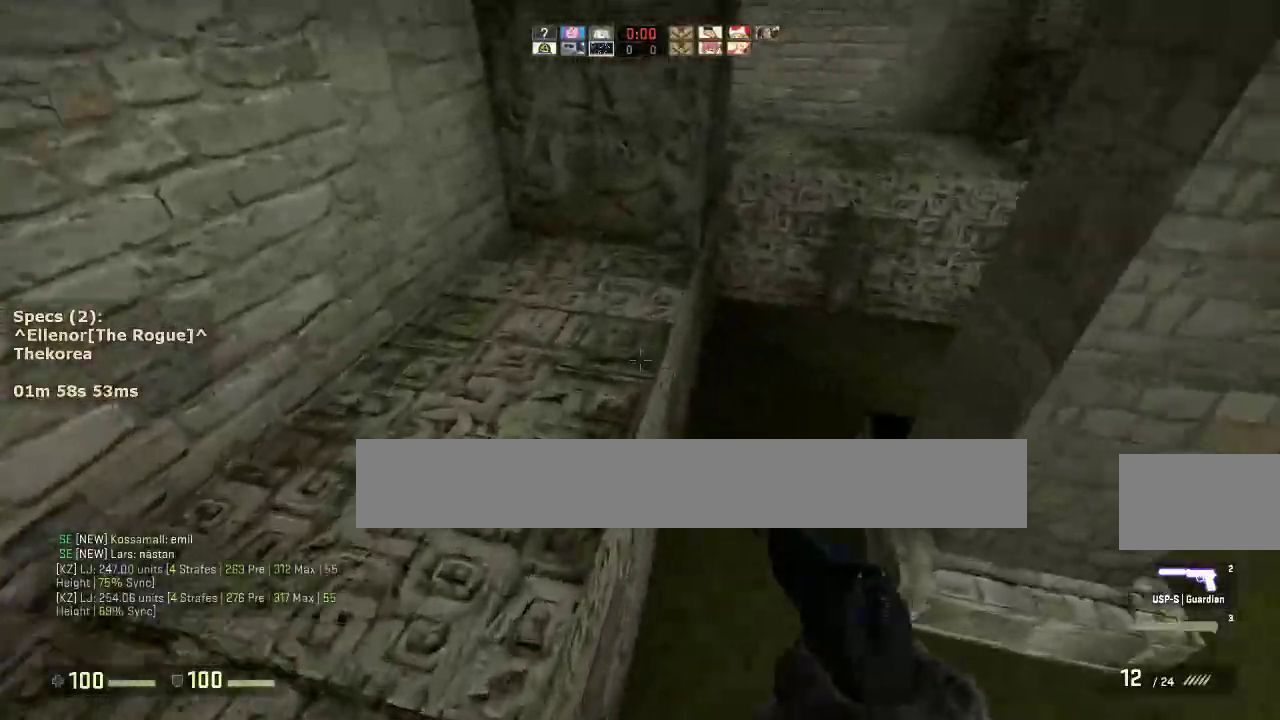
{"keys": ["d", "w"], "mouse": [], "events": [[83, "a", "up"], [83, "w", "down"], [333, "d", "down"]]}
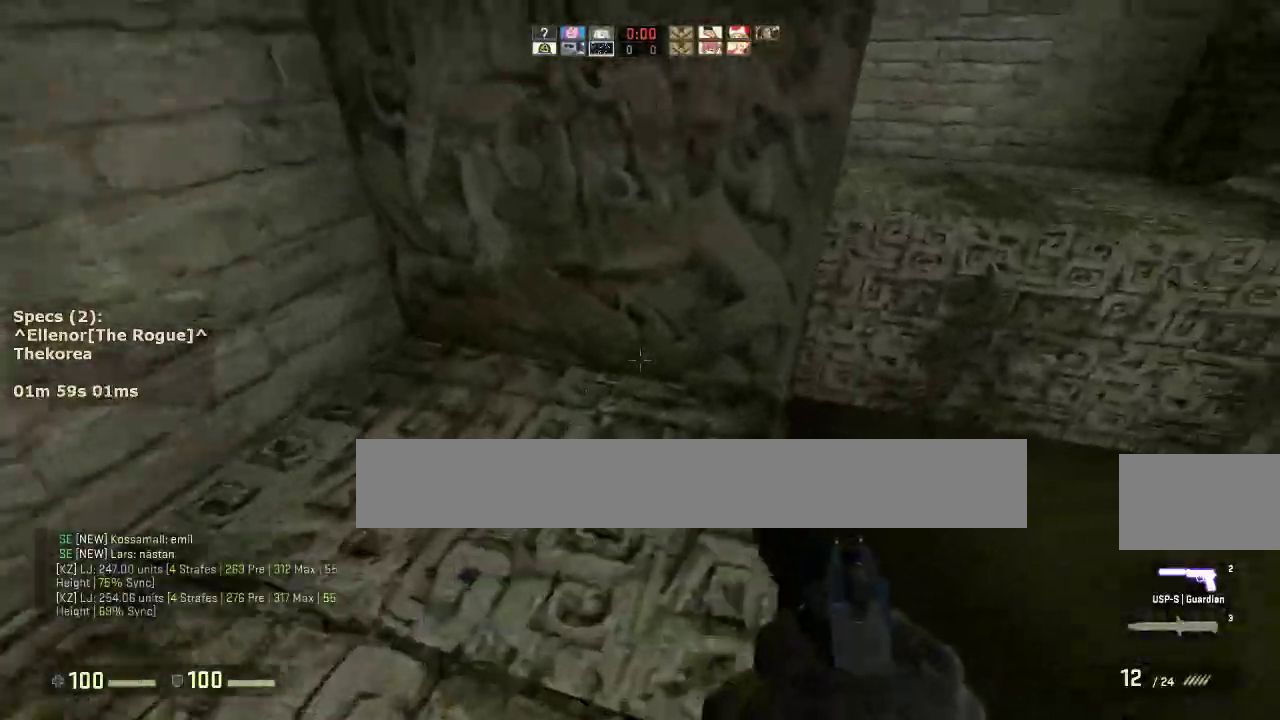
{"keys": ["d"], "mouse": [], "events": [[250, "mouse_wheel_down", "down"], [250, "w", "up"], [300, "a", "down"], [300, "d", "up"], [350, "mouse_wheel_down", "up"], [483, "a", "up"], [483, "d", "down"]]}
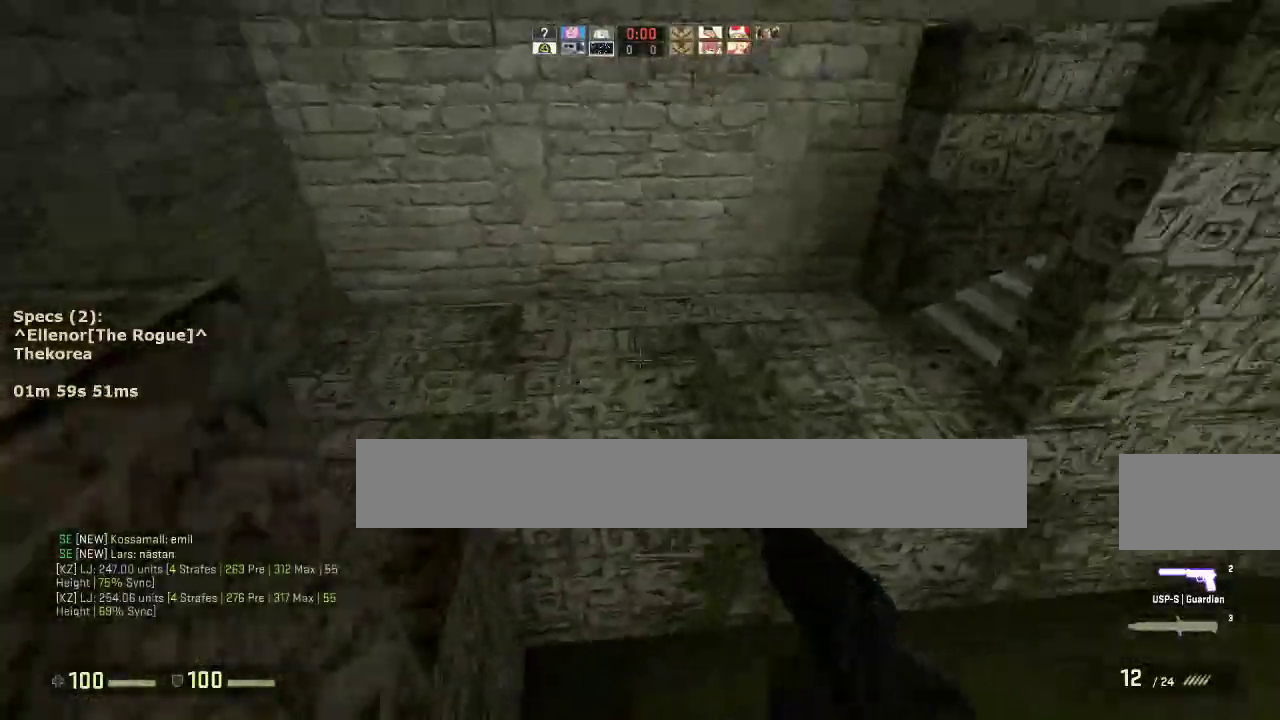
{"keys": ["d"], "mouse": ["wheel_down"], "events": [[117, "a", "down"], [117, "d", "up"], [267, "a", "up"], [267, "d", "down"], [450, "mouse_wheel_down", "down"]]}
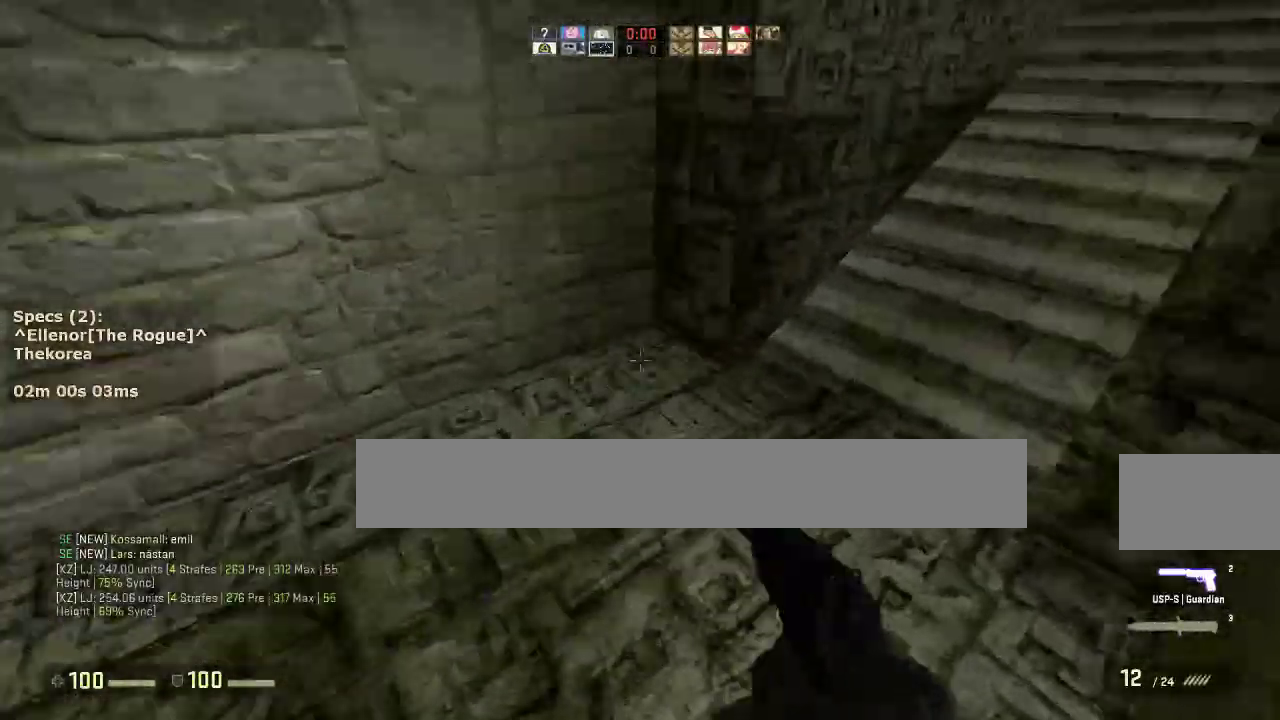
{"keys": ["w"], "mouse": [], "events": [[83, "mouse_wheel_down", "up"], [333, "d", "up"], [467, "w", "down"]]}
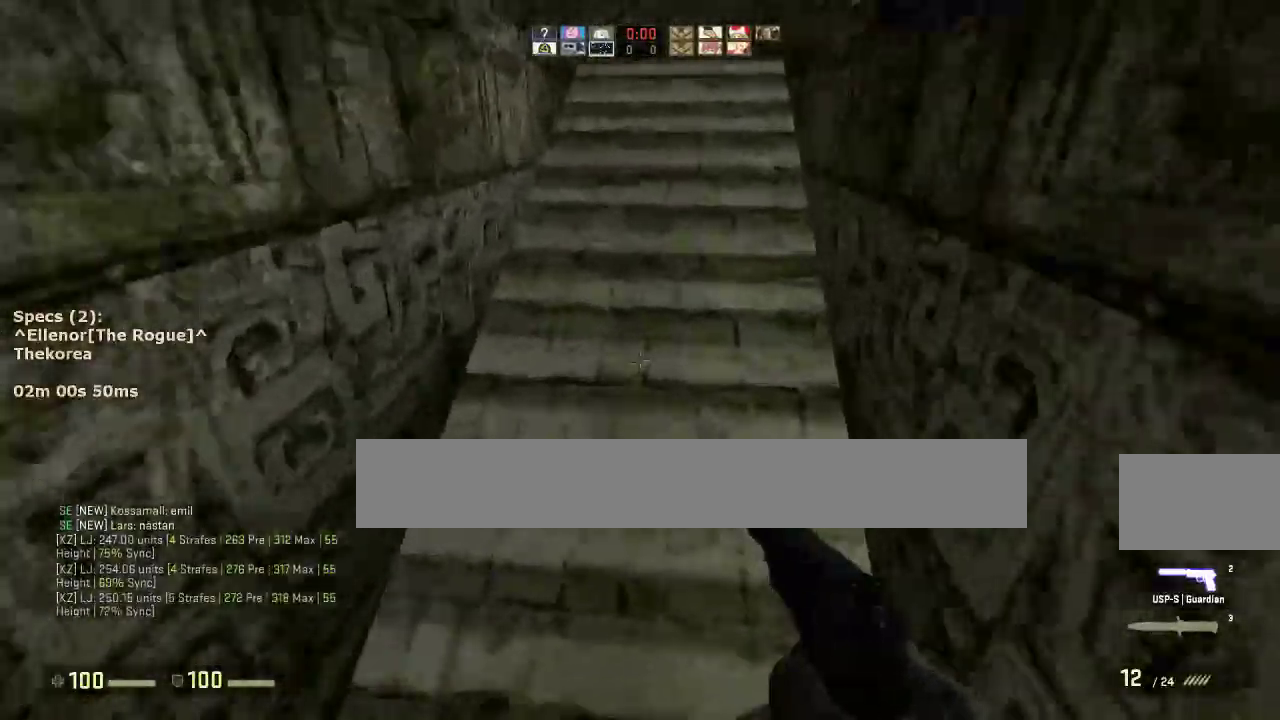
{"keys": ["d", "w"], "mouse": ["wheel_down"], "events": [[200, "a", "down"], [300, "a", "up"], [483, "d", "down"], [483, "mouse_wheel_down", "down"]]}
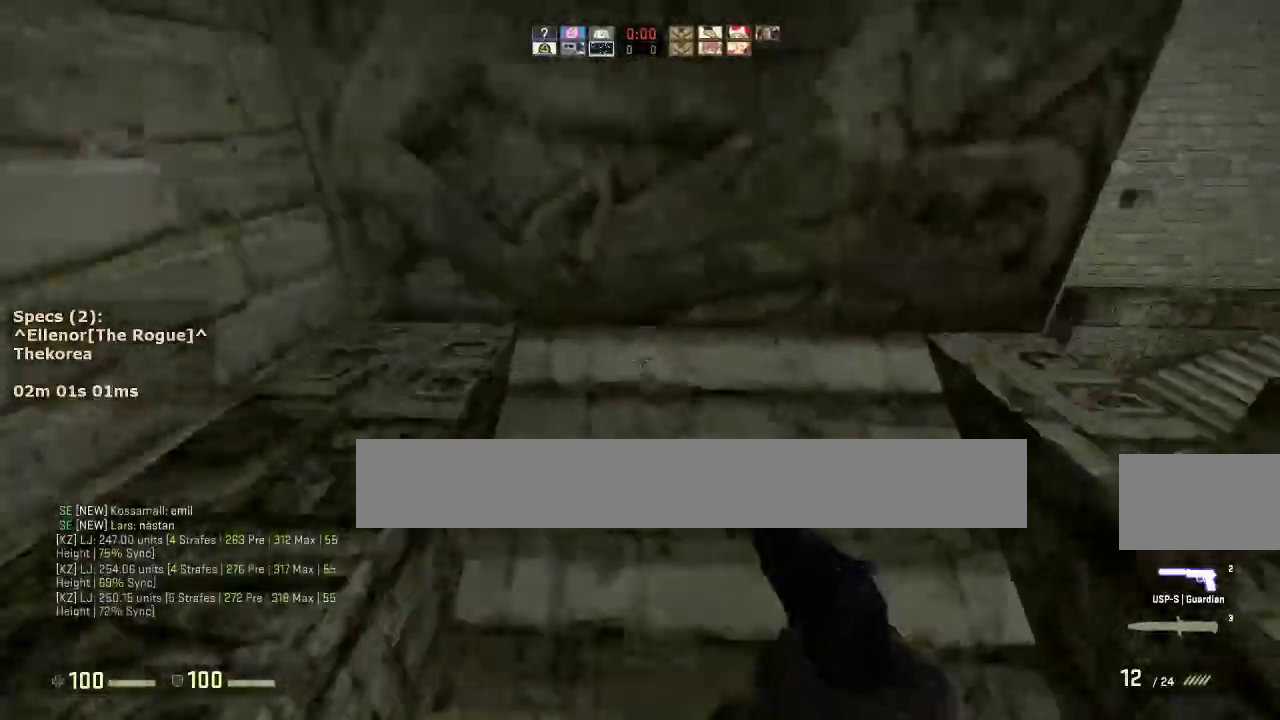
{"keys": ["w"], "mouse": [], "events": [[33, "w", "up"], [117, "mouse_wheel_down", "up"], [400, "w", "down"], [450, "d", "up"]]}
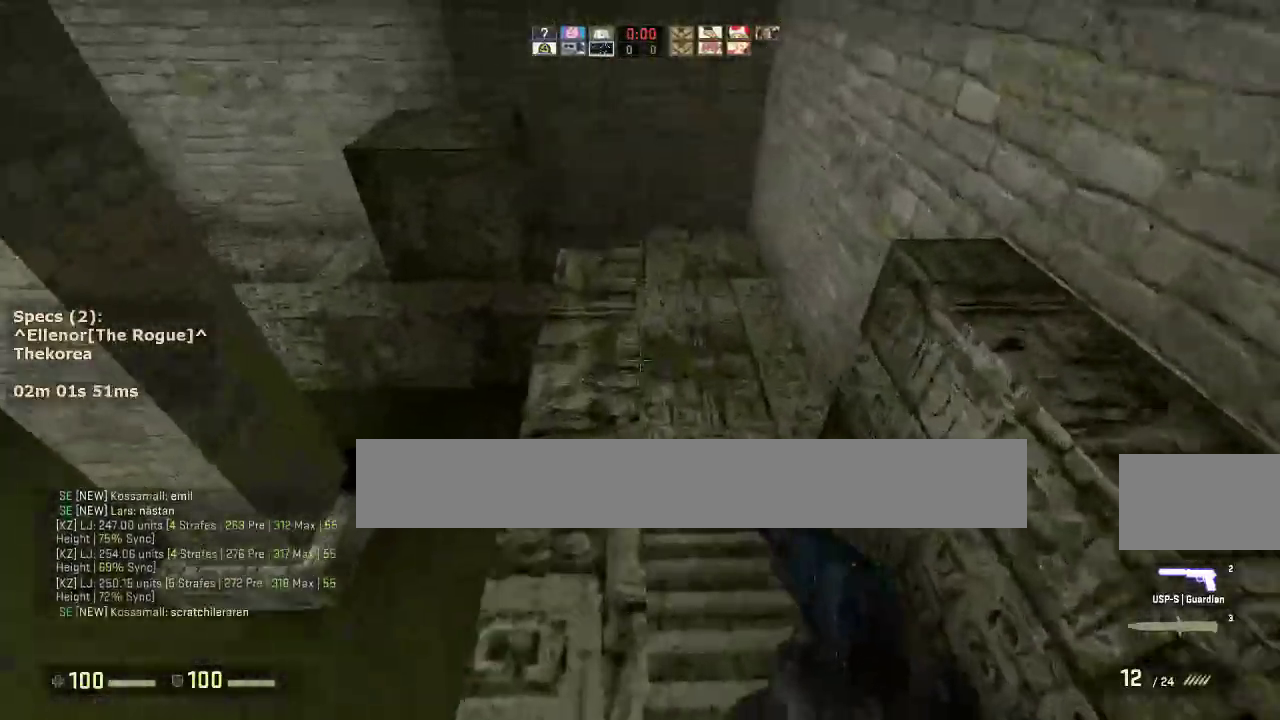
{"keys": ["a", "w"], "mouse": [], "events": [[233, "a", "down"]]}
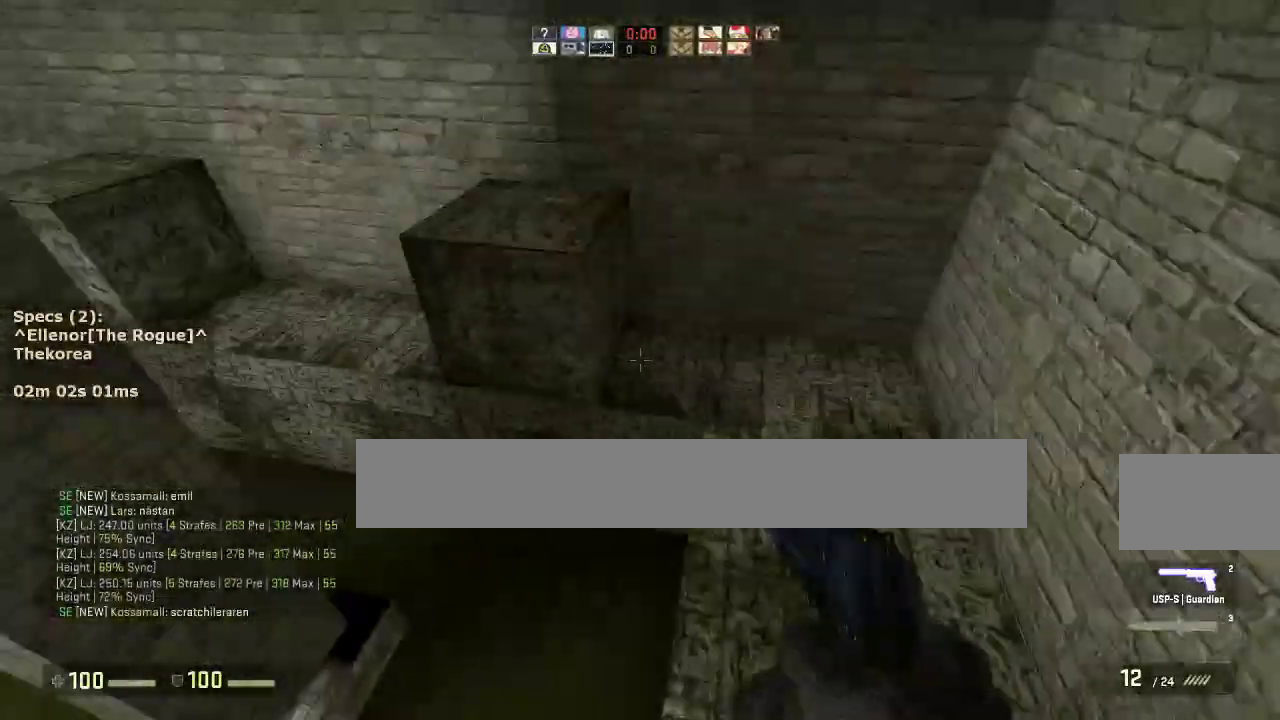
{"keys": ["d"], "mouse": [], "events": [[100, "mouse_wheel_down", "down"], [100, "w", "up"], [200, "mouse_wheel_down", "up"], [250, "a", "up"], [250, "d", "down"], [383, "a", "down"], [383, "d", "up"], [483, "a", "up"], [483, "d", "down"]]}
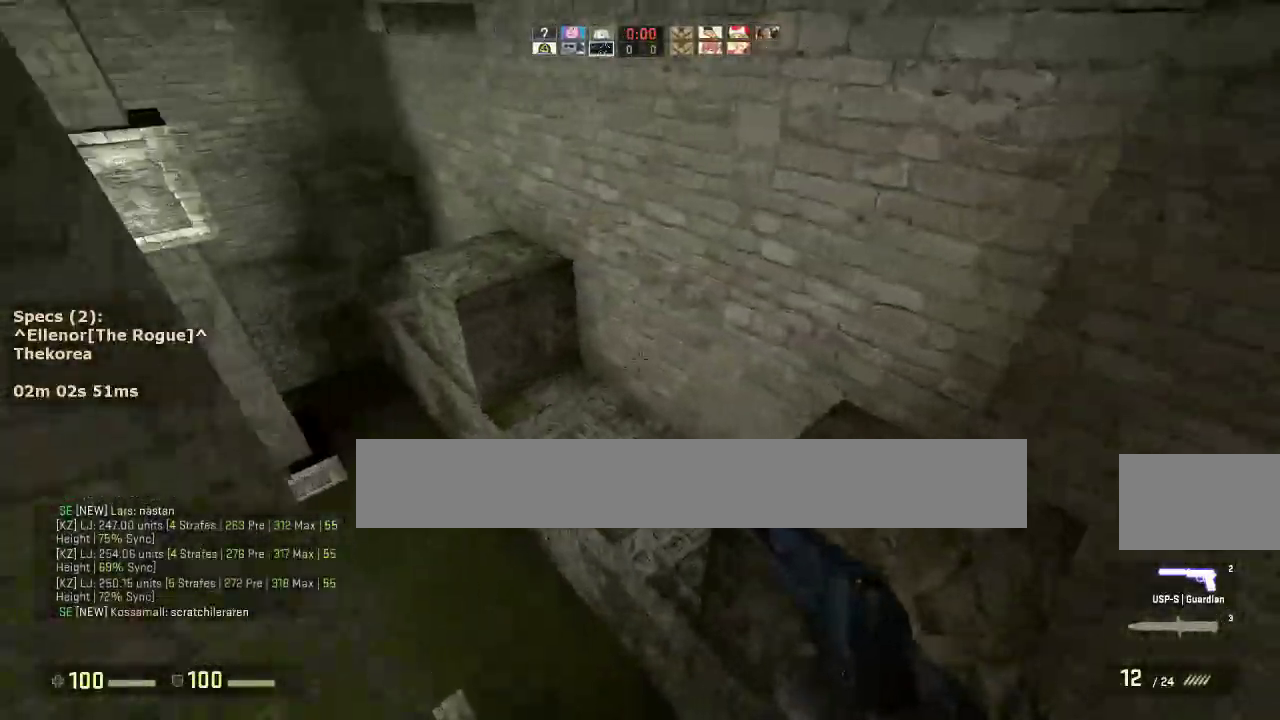
{"keys": ["d"], "mouse": [], "events": [[167, "a", "down"], [167, "d", "up"], [400, "mouse_wheel_down", "down"], [500, "a", "up"], [500, "d", "down"], [500, "mouse_wheel_down", "up"]]}
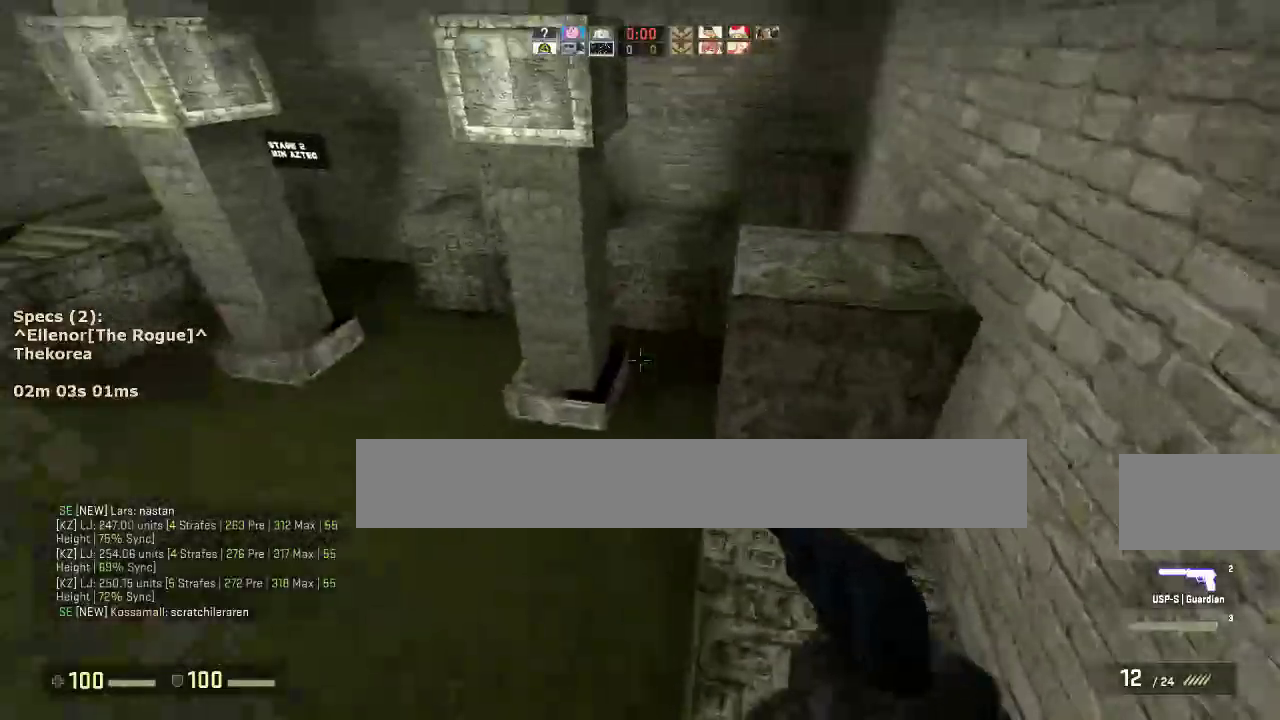
{"keys": ["d"], "mouse": [], "events": [[133, "a", "down"], [133, "d", "up"], [283, "a", "up"], [283, "d", "down"]]}
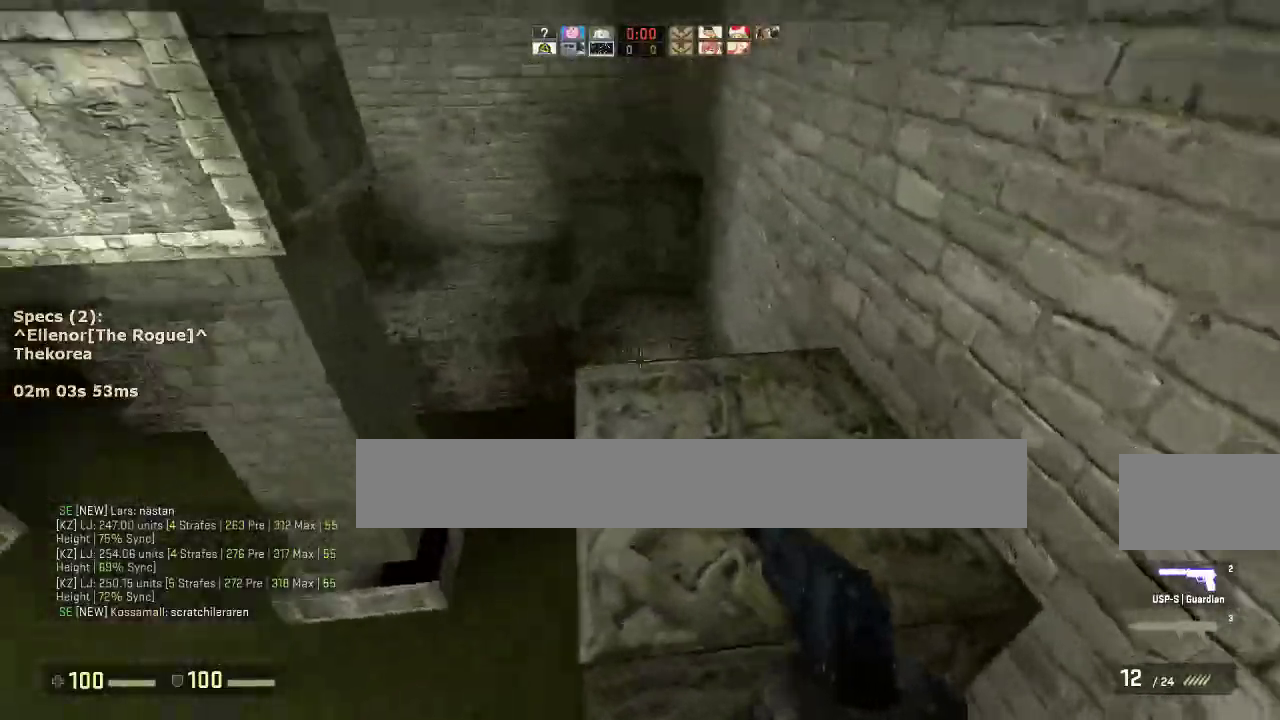
{"keys": ["a", "w"], "mouse": [], "events": [[17, "w", "down"], [67, "d", "up"], [150, "a", "down"]]}
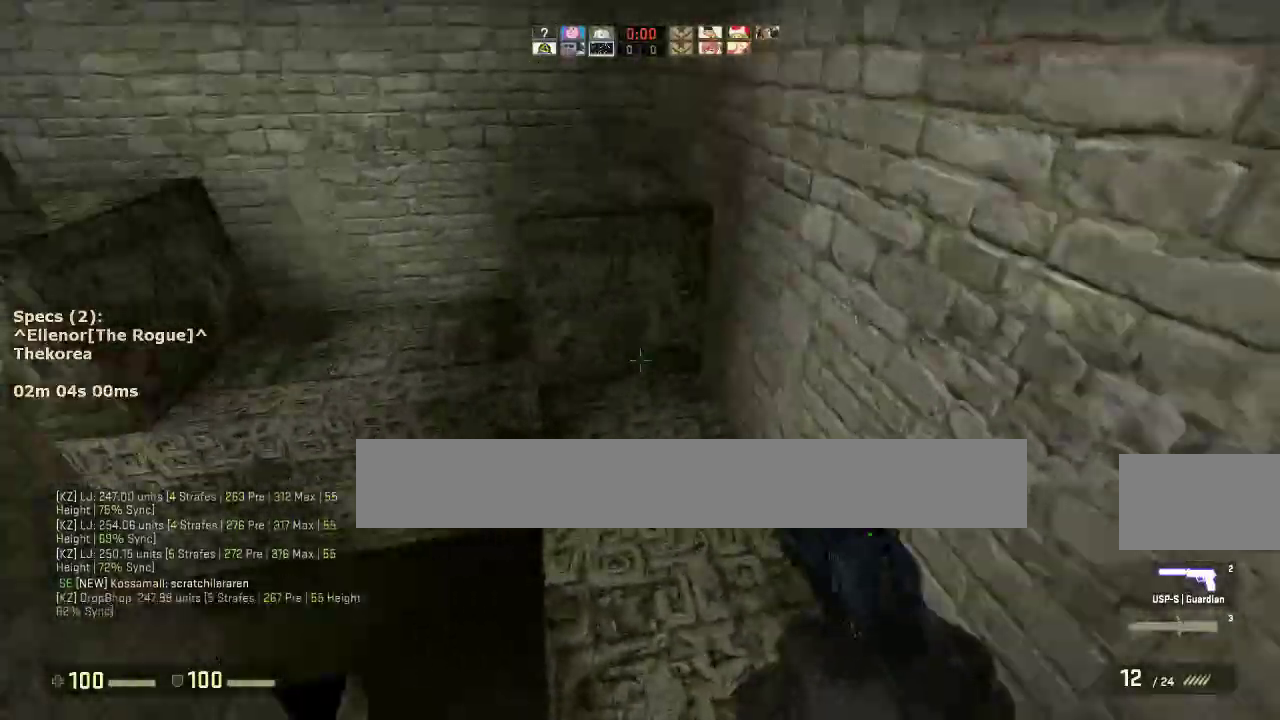
{"keys": ["d"], "mouse": [], "events": [[83, "mouse_wheel_down", "down"], [117, "w", "up"], [167, "d", "down"], [167, "mouse_wheel_down", "up"], [217, "a", "up"], [317, "a", "down"], [317, "d", "up"], [450, "a", "up"], [450, "d", "down"]]}
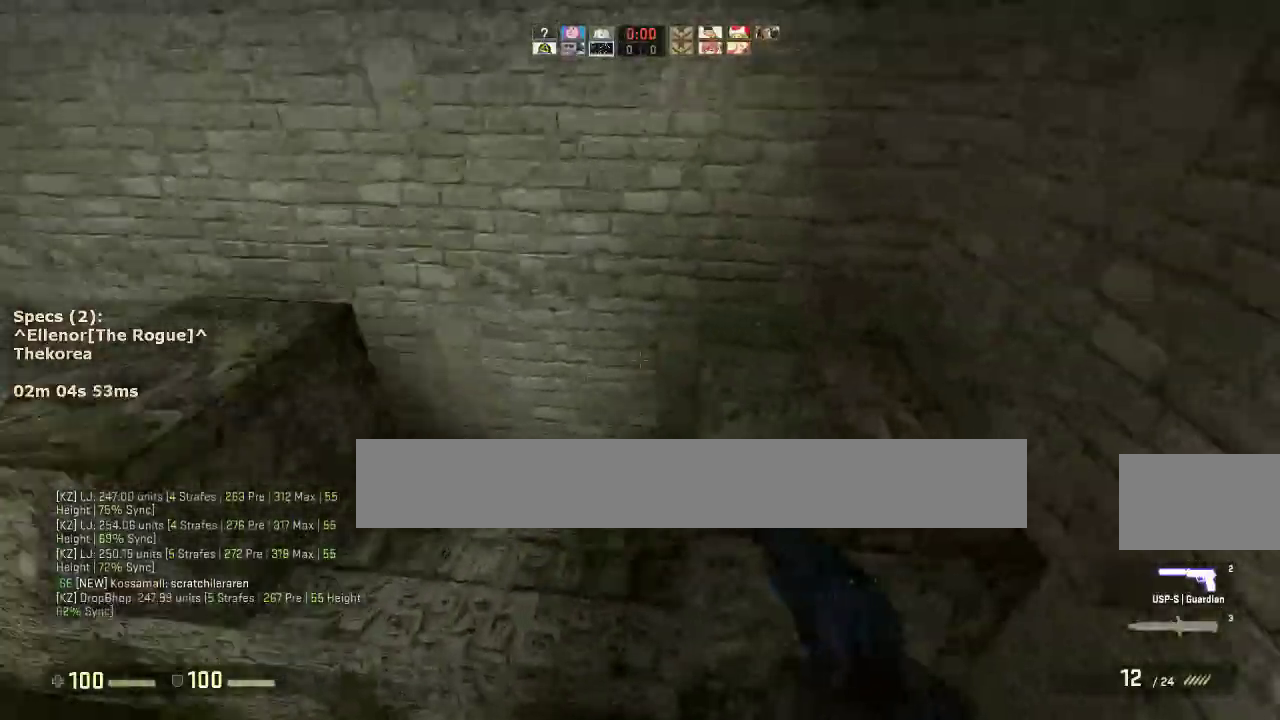
{"keys": ["a"], "mouse": [], "events": [[133, "a", "down"], [133, "d", "up"], [333, "mouse_wheel_down", "down"], [467, "mouse_wheel_down", "up"]]}
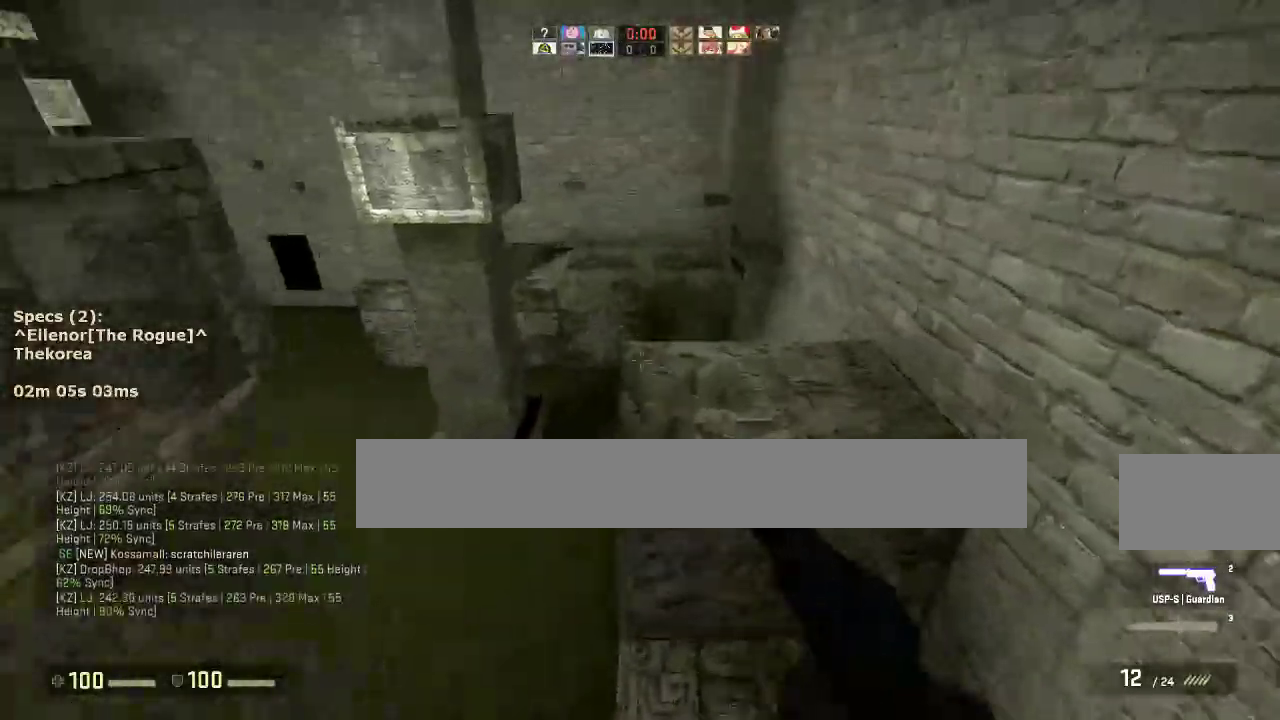
{"keys": ["a"], "mouse": [], "events": [[200, "a", "up"], [200, "d", "down"], [433, "a", "down"], [433, "d", "up"]]}
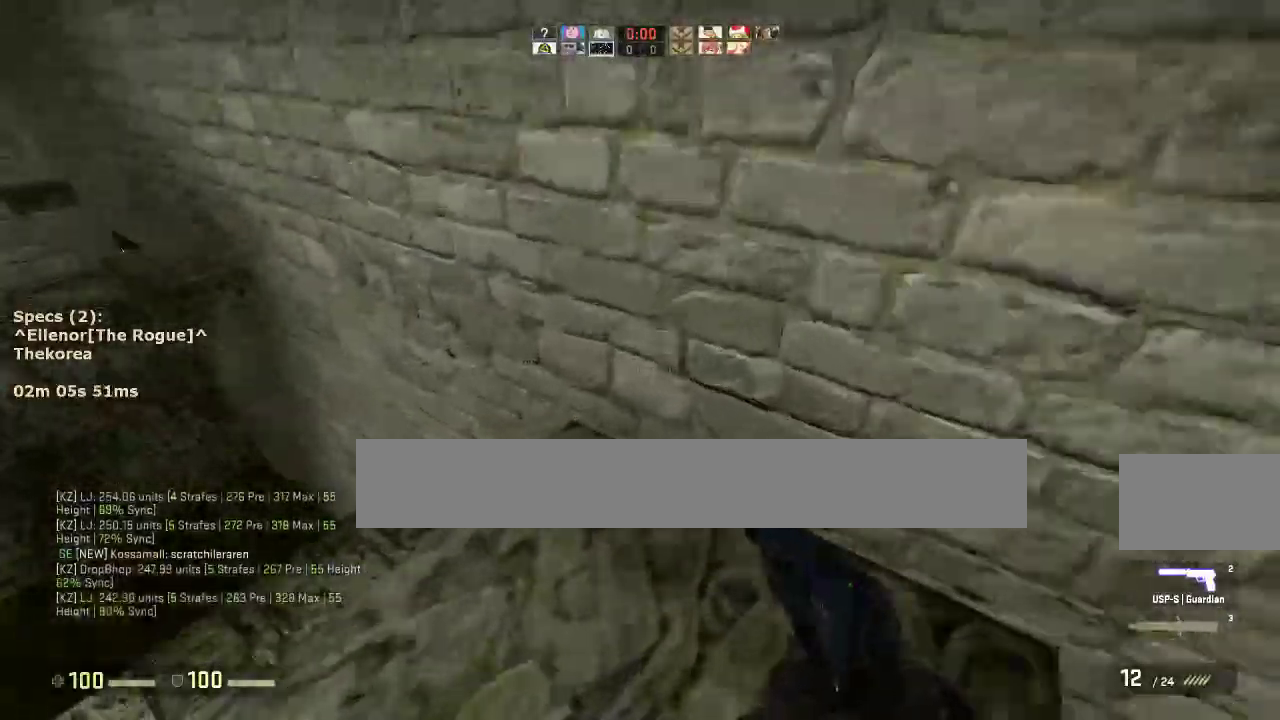
{"keys": ["d"], "mouse": [], "events": [[67, "w", "down"], [267, "mouse_wheel_down", "down"], [267, "w", "up"], [350, "mouse_wheel_down", "up"], [450, "a", "up"], [450, "d", "down"]]}
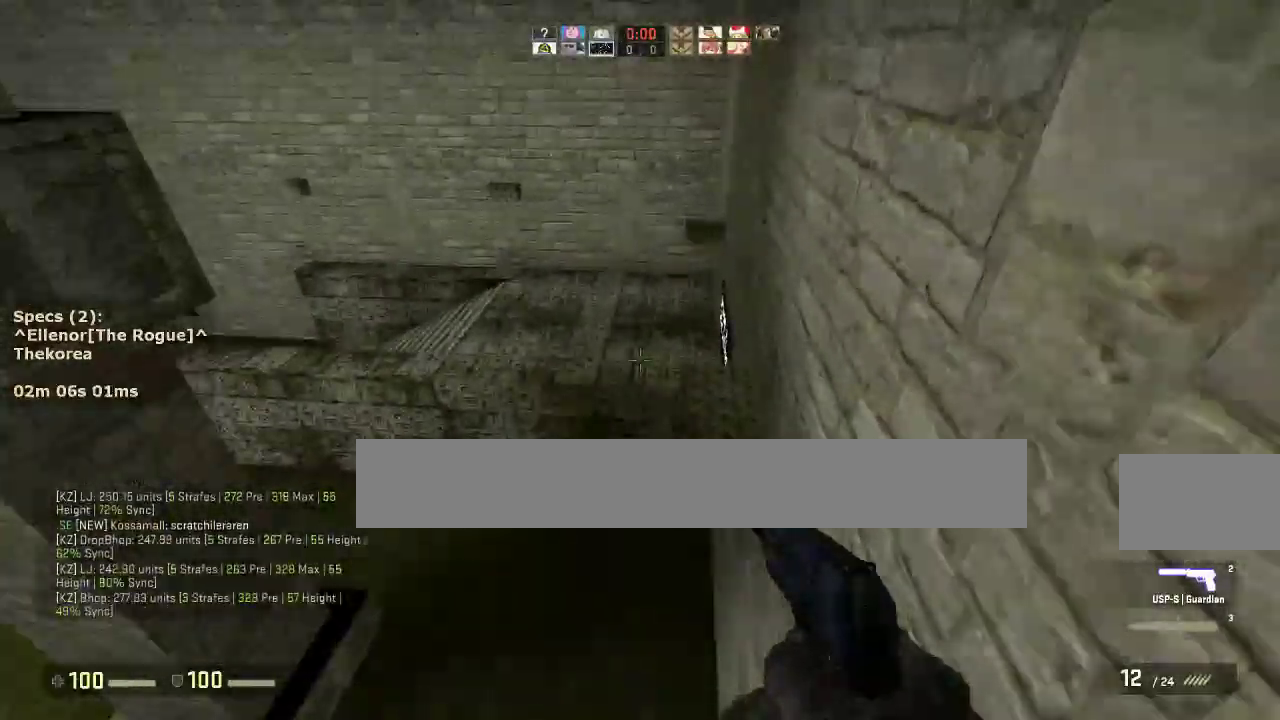
{"keys": ["a", "w"], "mouse": [], "events": [[283, "d", "up"], [333, "a", "down"], [467, "w", "down"]]}
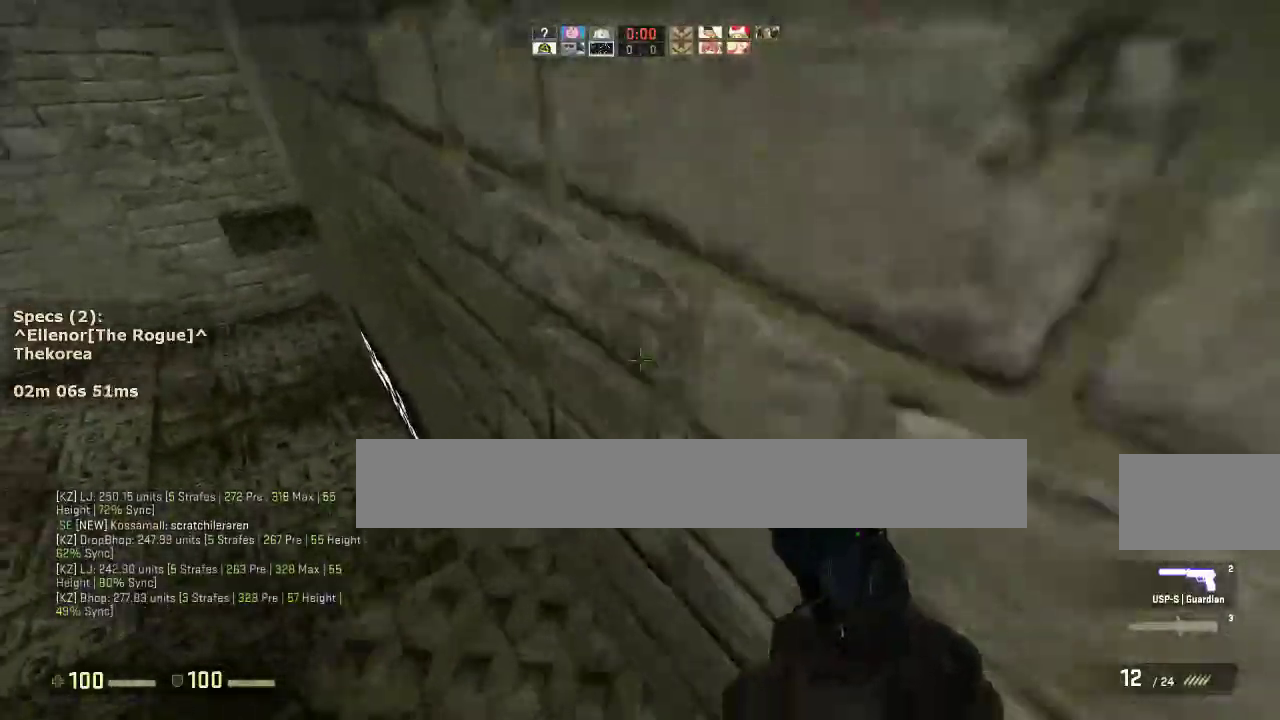
{"keys": ["d"], "mouse": [], "events": [[300, "mouse_wheel_down", "down"], [300, "w", "up"], [383, "a", "up"], [383, "d", "down"], [383, "mouse_wheel_down", "up"]]}
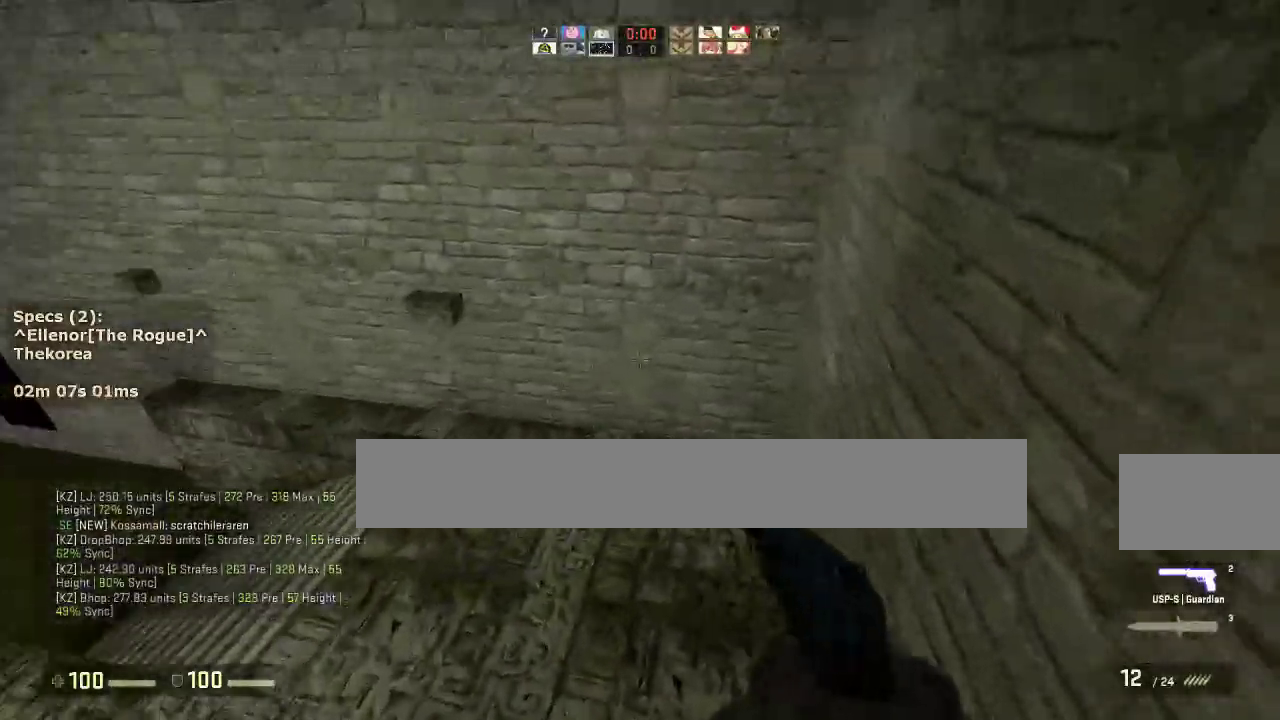
{"keys": ["a"], "mouse": ["wheel_down"], "events": [[317, "a", "down"], [317, "d", "up"], [500, "mouse_wheel_down", "down"]]}
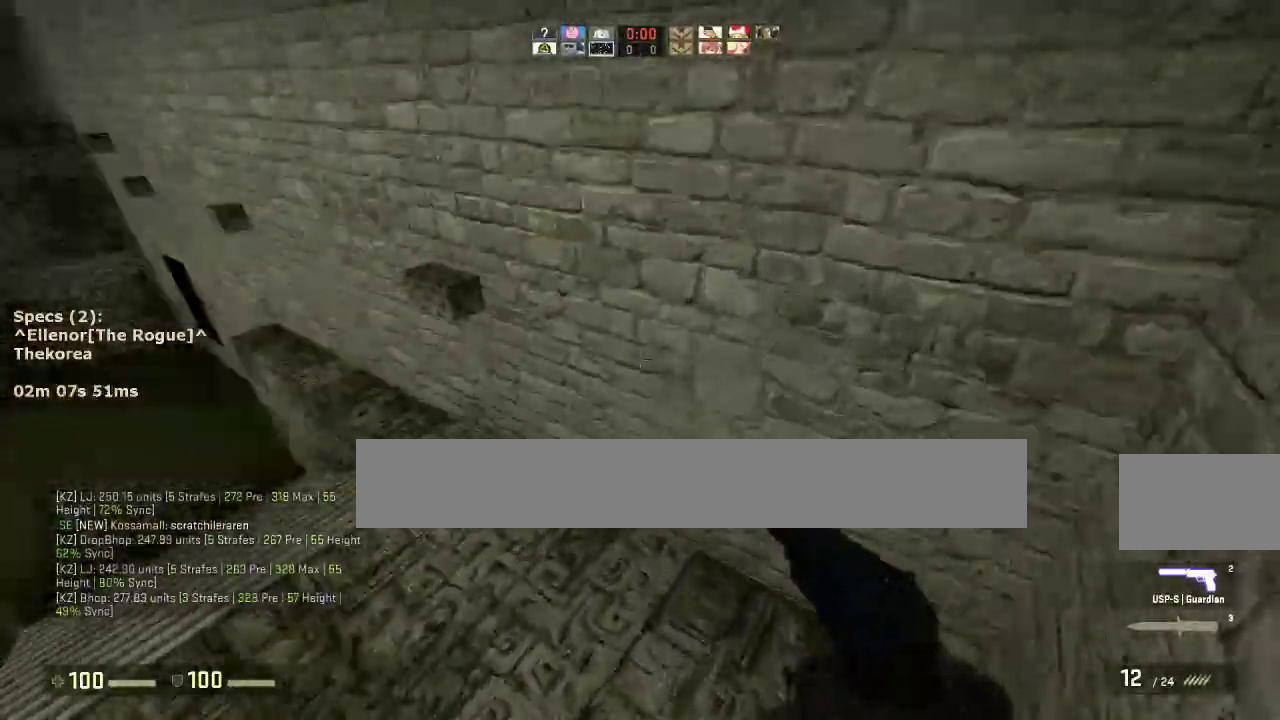
{"keys": ["a"], "mouse": [], "events": [[133, "a", "up"], [133, "d", "down"], [133, "mouse_wheel_down", "up"], [283, "a", "down"], [333, "d", "up"]]}
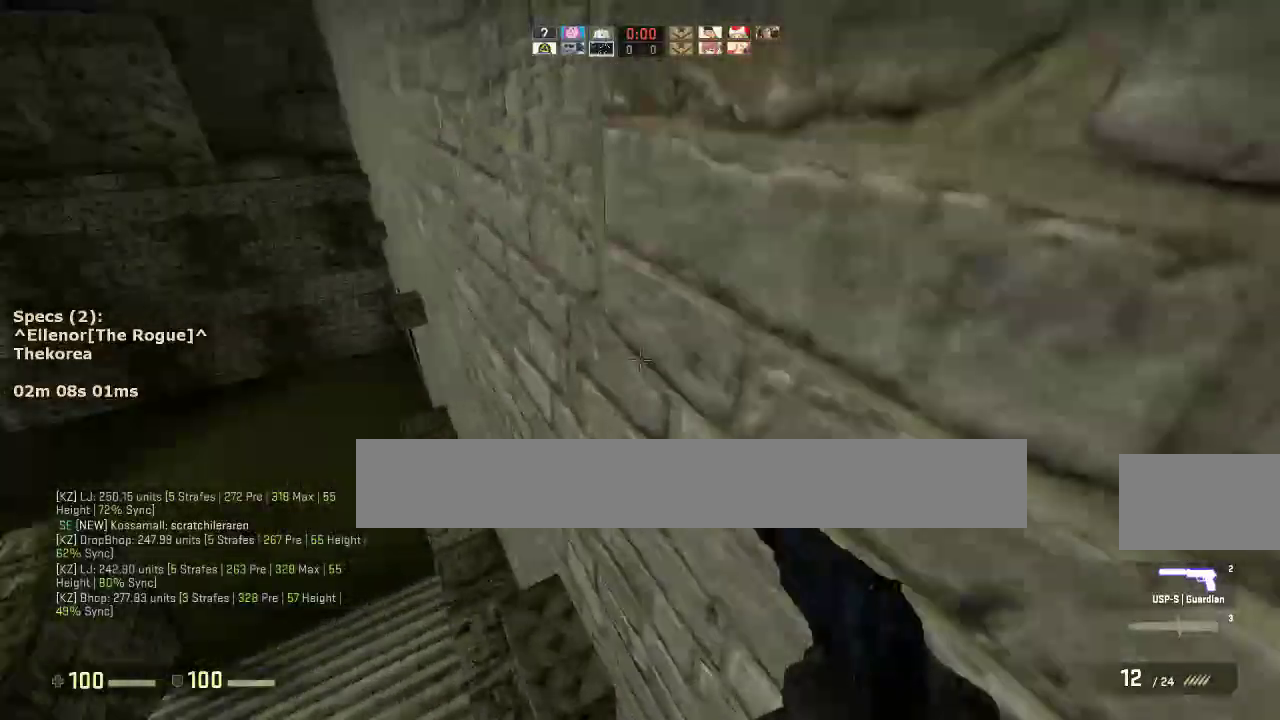
{"keys": ["d"], "mouse": [], "events": [[150, "a", "up"], [150, "w", "down"], [300, "d", "down"], [333, "mouse_wheel_down", "down"], [333, "w", "up"], [433, "mouse_wheel_down", "up"]]}
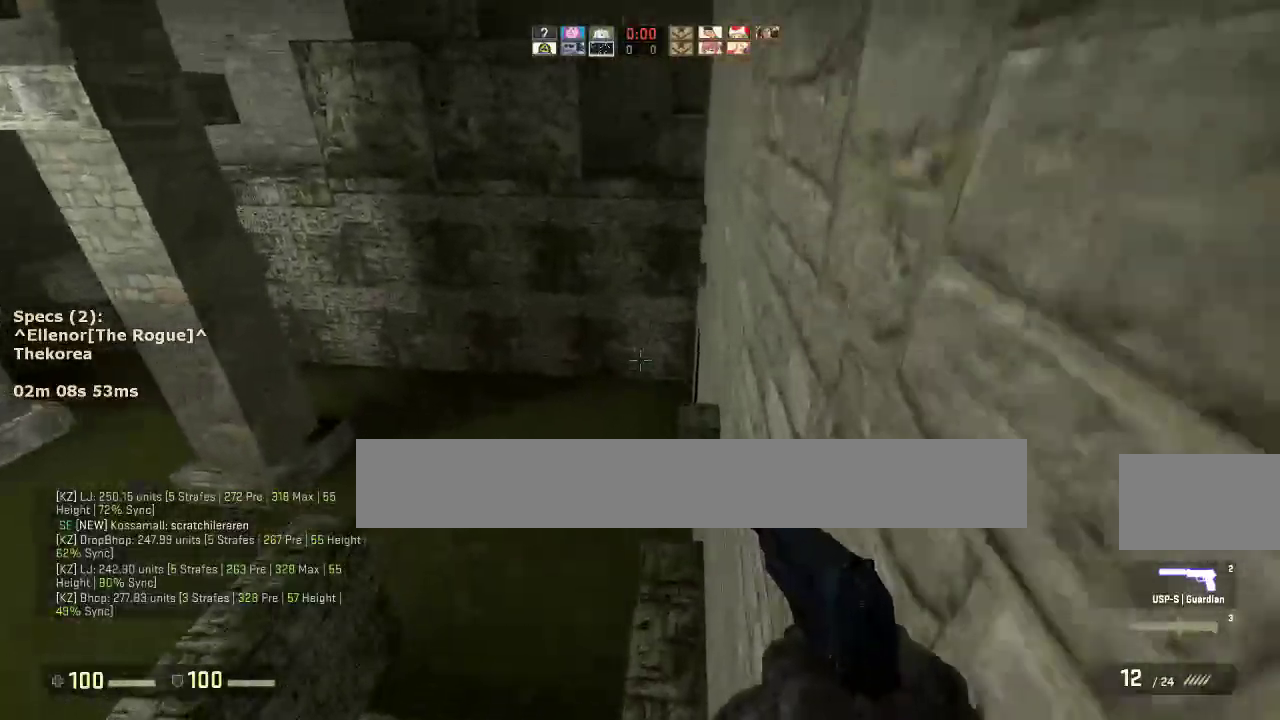
{"keys": ["w"], "mouse": [], "events": [[500, "d", "up"], [500, "w", "down"]]}
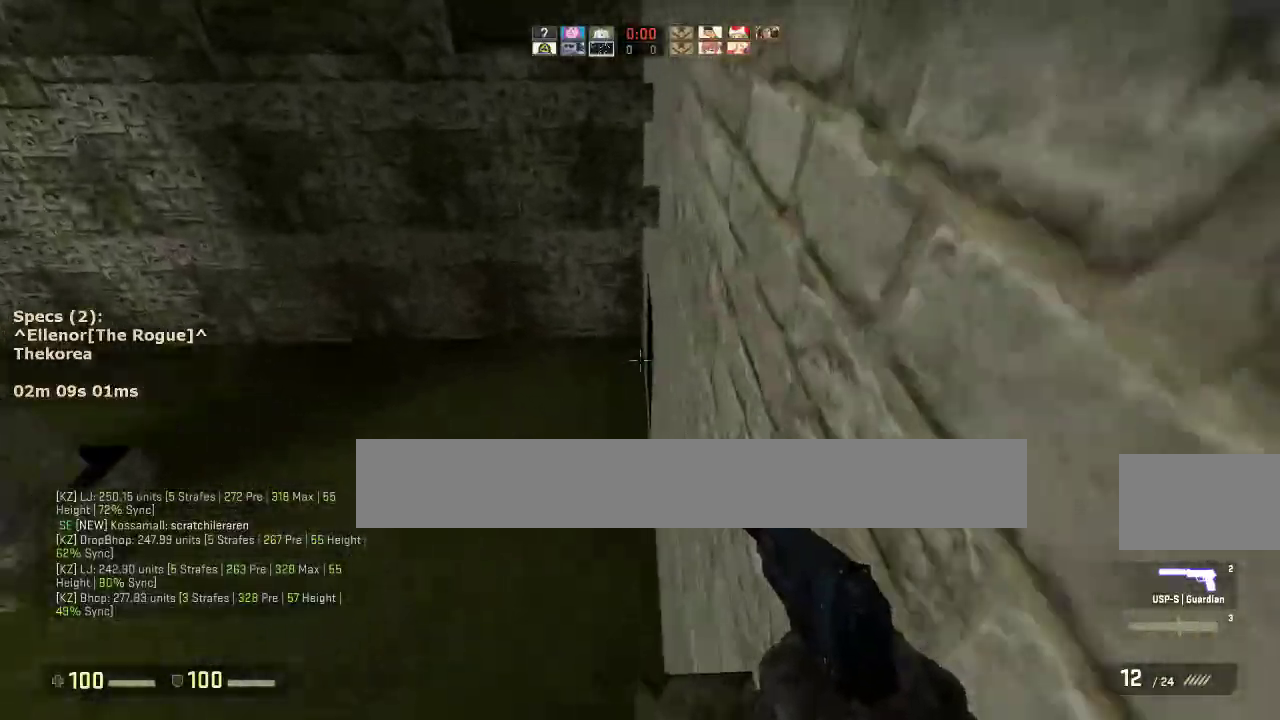
{"keys": ["a"], "mouse": [], "events": [[133, "mouse_wheel_down", "down"], [183, "a", "down"], [183, "w", "up"], [283, "mouse_wheel_down", "up"], [317, "a", "up"], [317, "d", "down"], [417, "a", "down"], [417, "d", "up"]]}
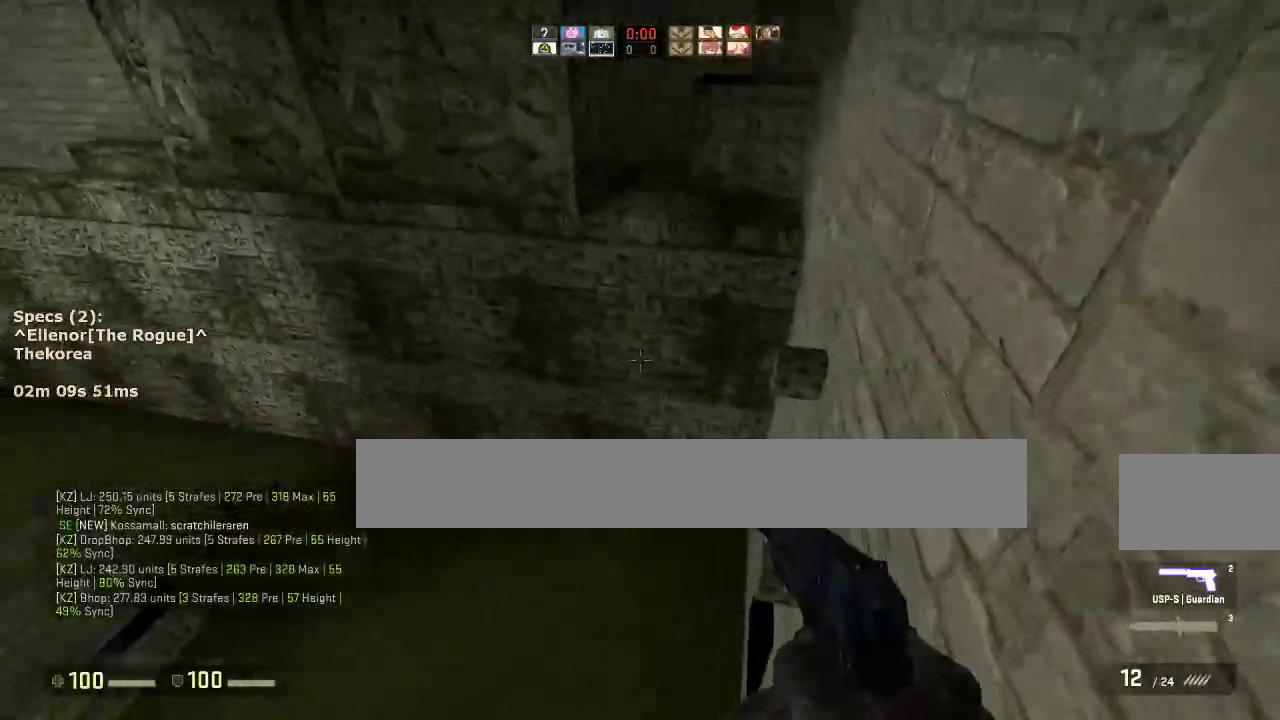
{"keys": ["d"], "mouse": [], "events": [[67, "a", "up"], [67, "d", "down"], [383, "a", "down"], [383, "d", "up"], [383, "mouse_wheel_down", "down"], [483, "a", "up"], [483, "d", "down"], [483, "mouse_wheel_down", "up"]]}
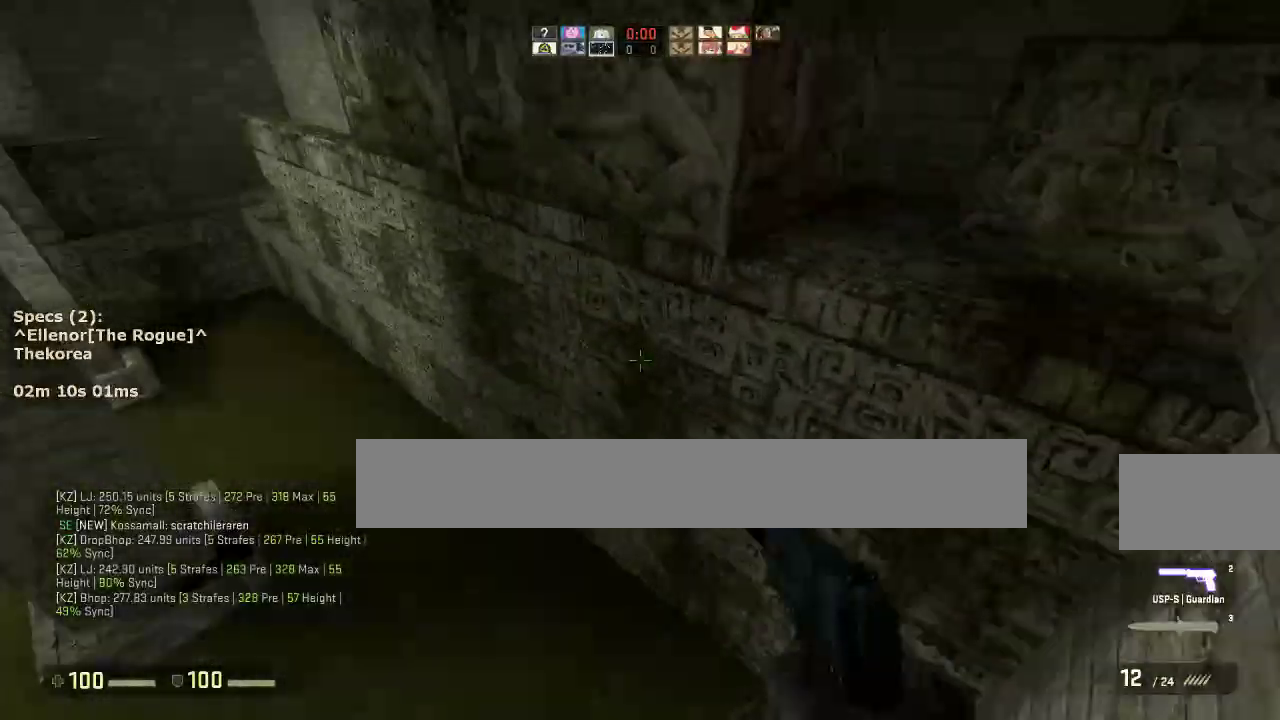
{"keys": ["d"], "mouse": [], "events": [[167, "a", "down"], [167, "d", "up"], [317, "a", "up"], [317, "ctrl", "down"], [317, "d", "down"], [500, "ctrl", "up"]]}
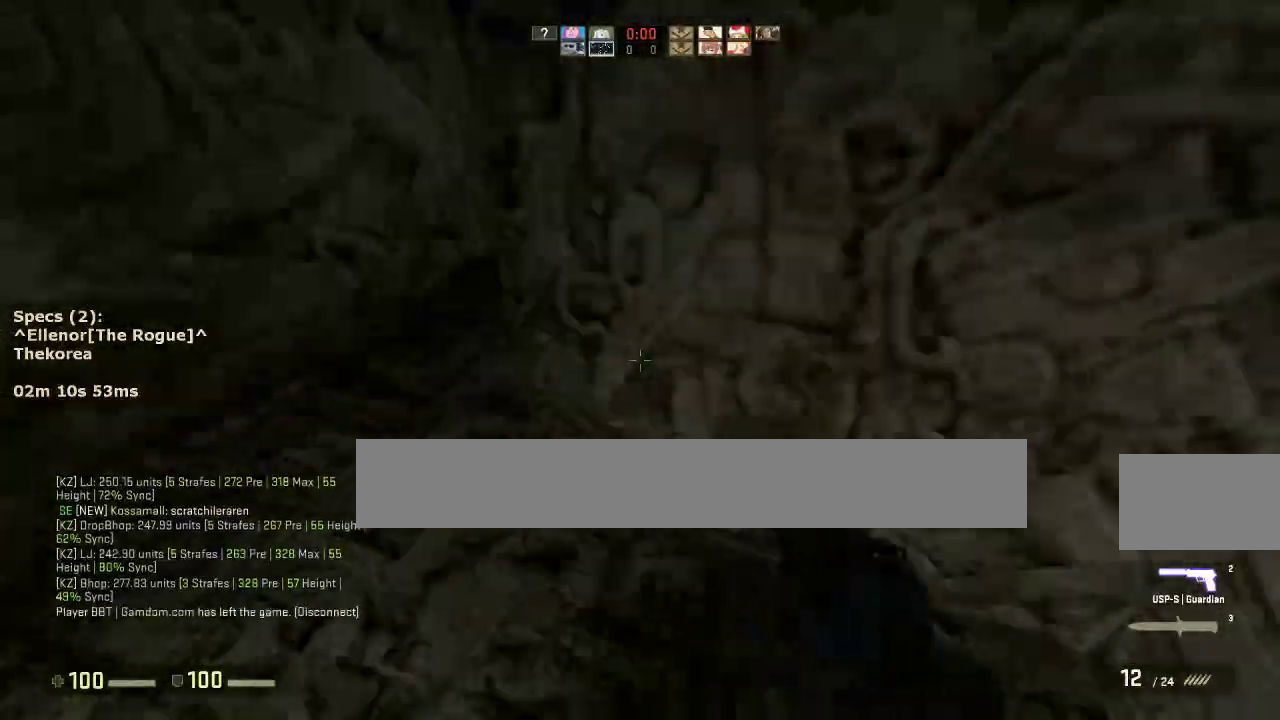
{"keys": ["ctrl", "d"], "mouse": [], "events": [[133, "mouse_wheel_down", "down"], [183, "ctrl", "down"], [283, "mouse_wheel_down", "up"]]}
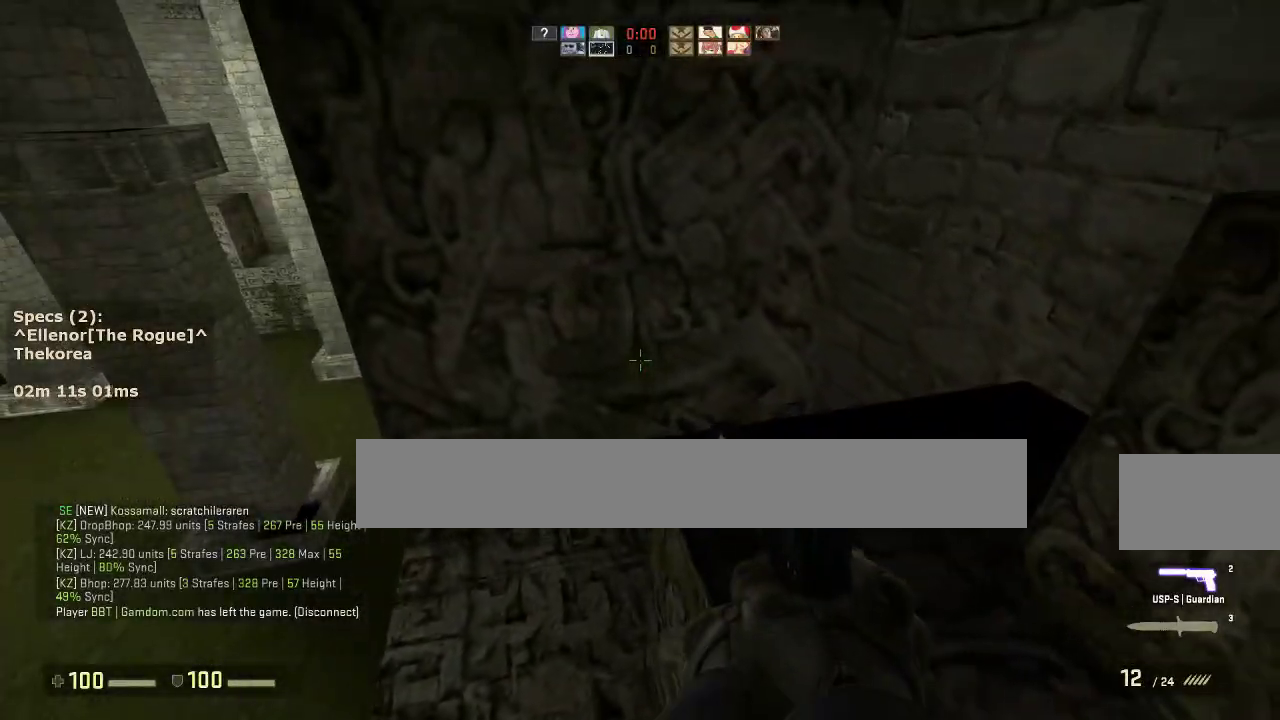
{"keys": ["ctrl", "d"], "mouse": ["wheel_down"], "events": [[100, "ctrl", "up"], [100, "w", "down"], [200, "d", "up"], [483, "ctrl", "down"], [483, "d", "down"], [483, "mouse_wheel_down", "down"], [483, "w", "up"]]}
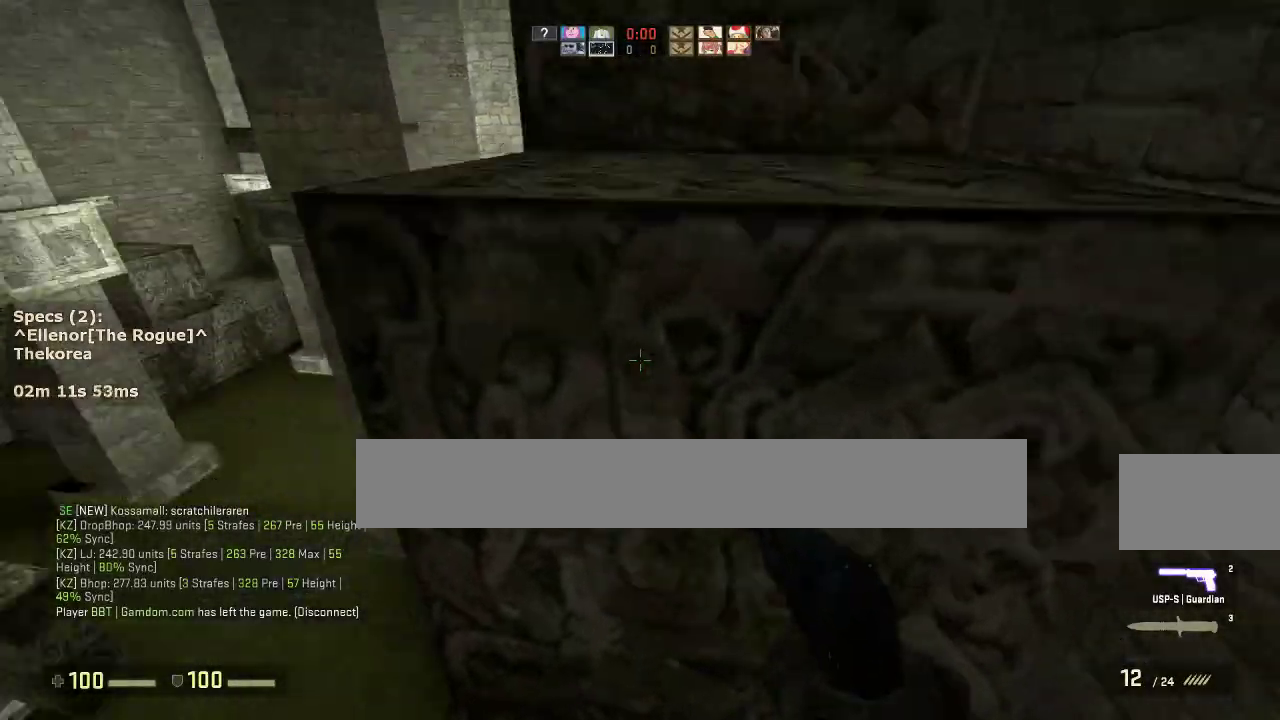
{"keys": ["w"], "mouse": [], "events": [[117, "mouse_wheel_down", "up"], [350, "w", "down"], [400, "ctrl", "up"], [400, "d", "up"]]}
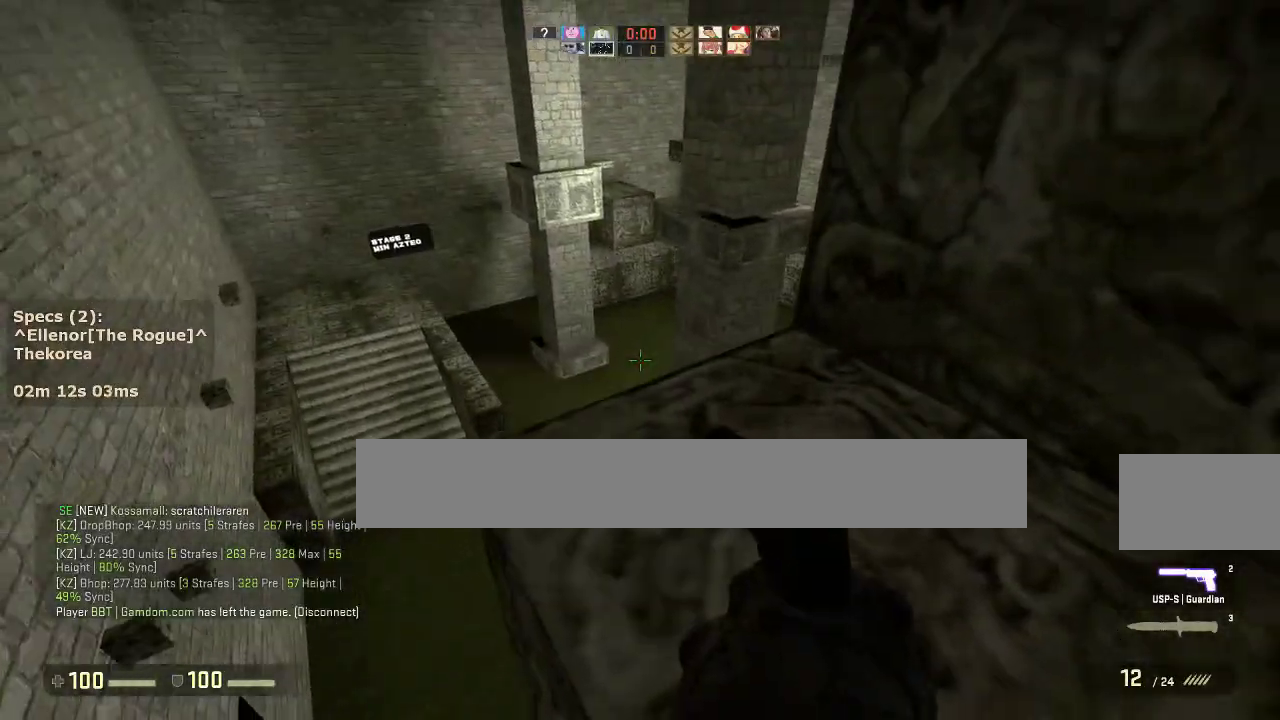
{"keys": ["w"], "mouse": [], "events": []}